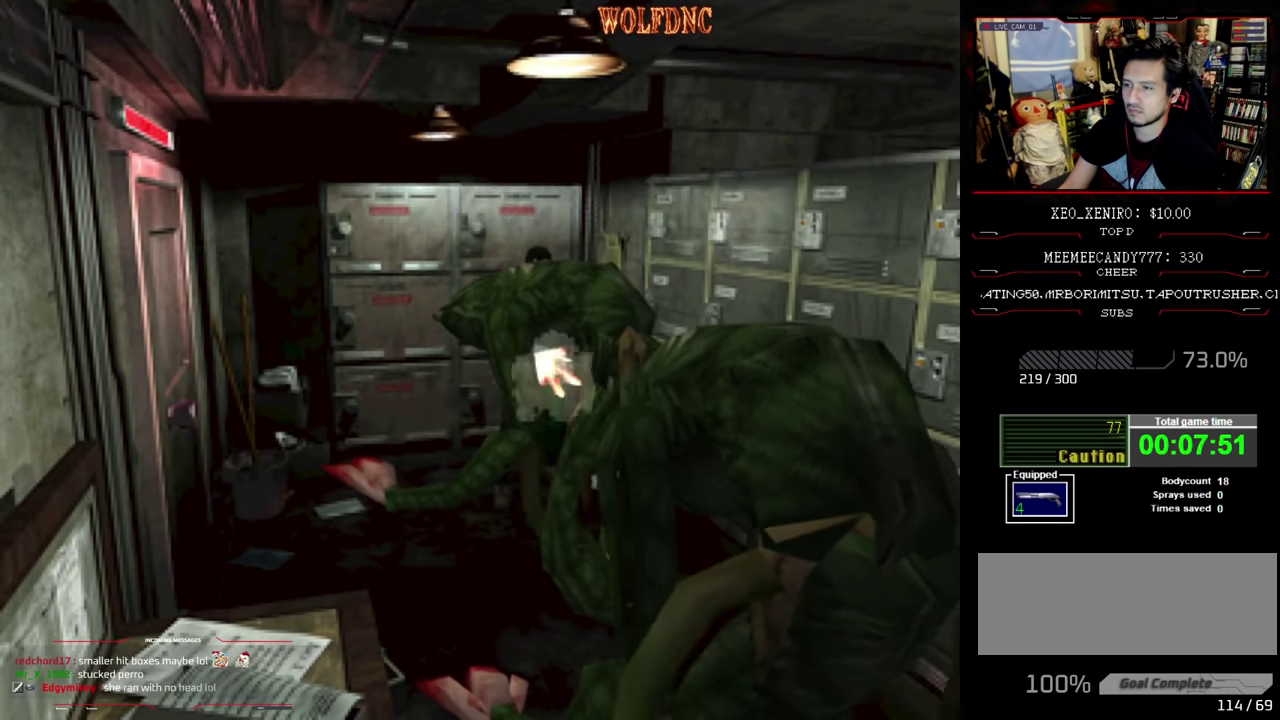
Gameplay with a controller (PlayStation layout); each line is a JSON object with the inputs held at the frame after it. "events" lists button and stick changes between this image and that frame as [ms after this image, input, new state], when the widget could be followed in between. Not read: L3 R3.
{"buttons": ["CROSS", "R1"], "events": [[167, "R1", "up"], [217, "R1", "down"]]}
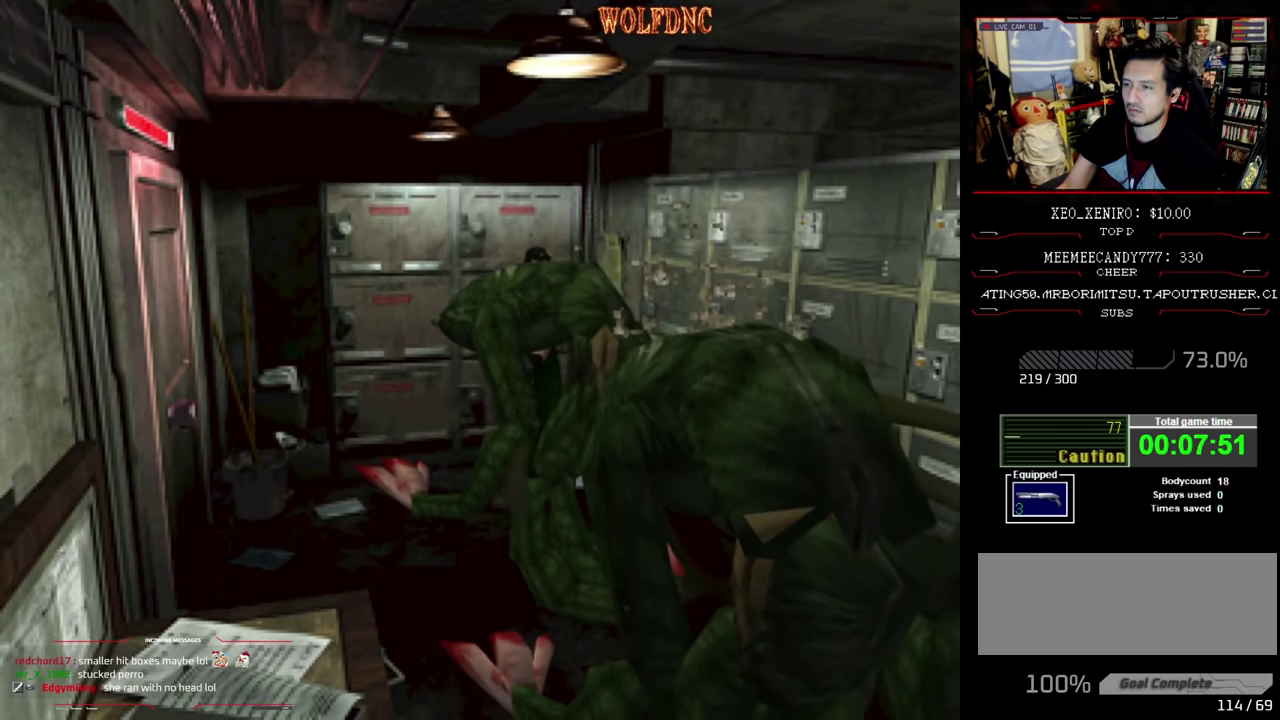
{"buttons": ["CROSS", "R1"], "events": []}
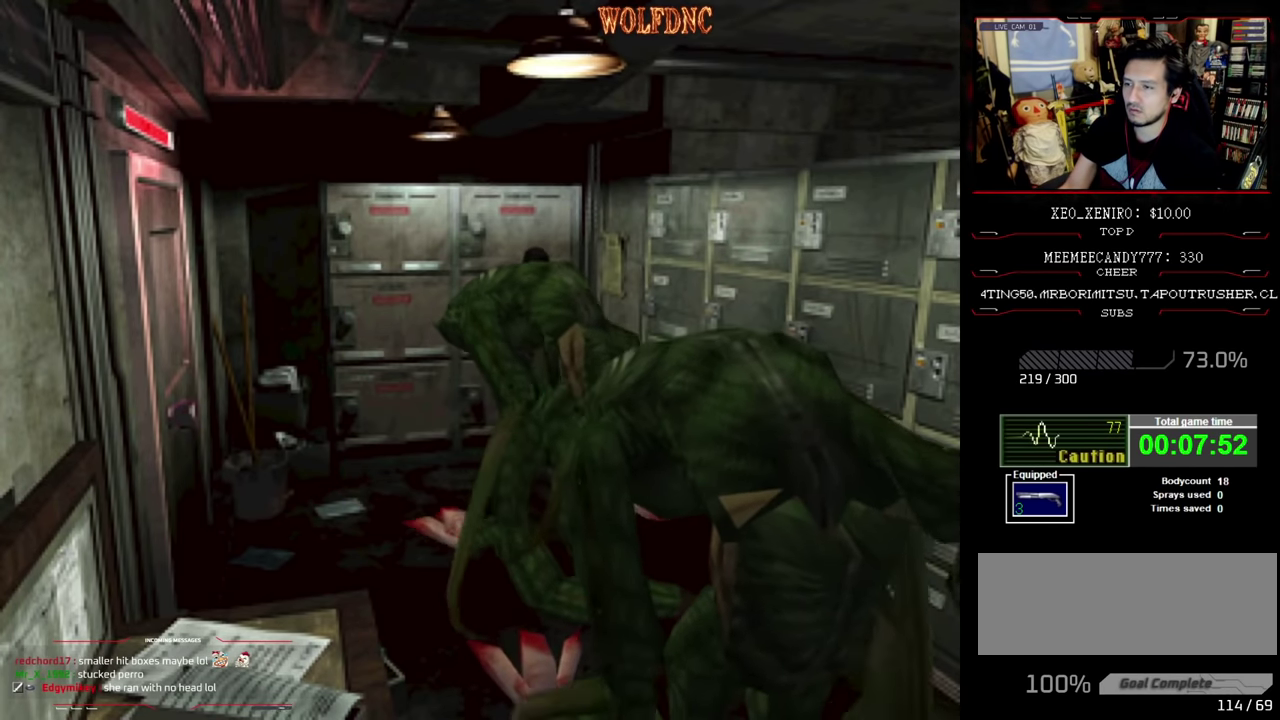
{"buttons": ["CROSS", "R1"], "events": [[150, "R1", "up"], [200, "R1", "down"], [250, "R1", "up"], [384, "R1", "down"], [434, "R1", "up"], [484, "R1", "down"]]}
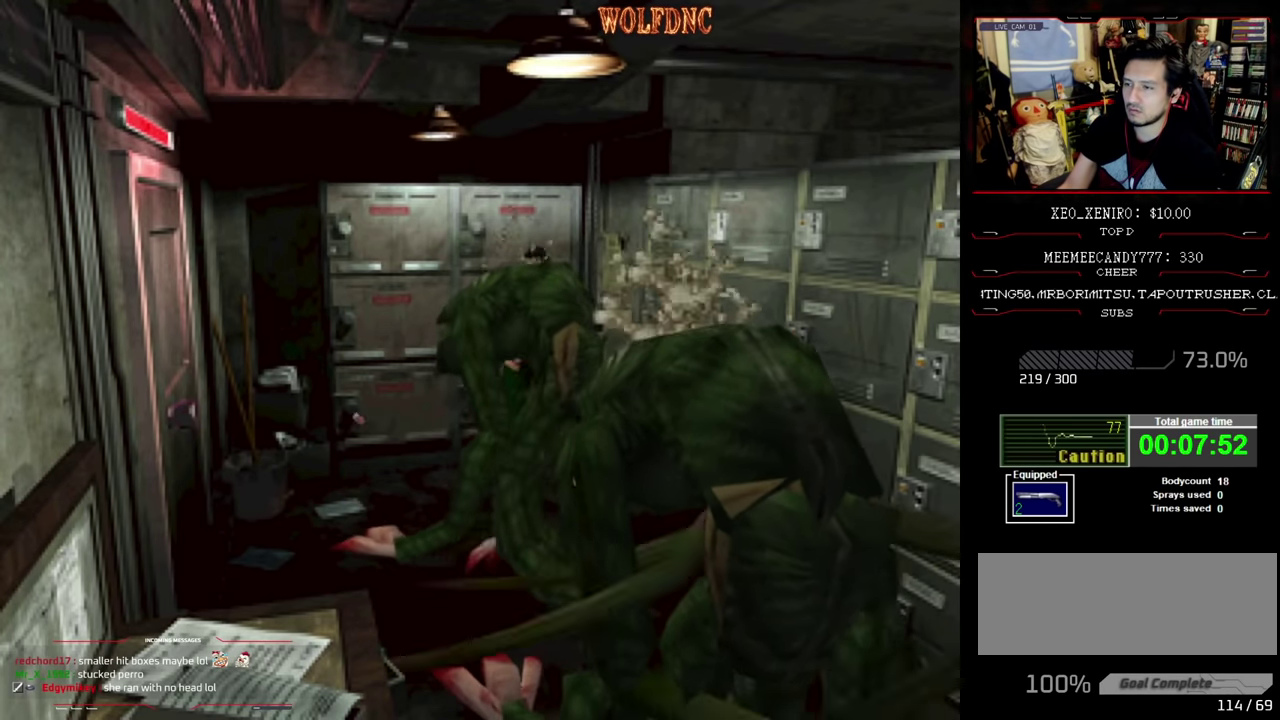
{"buttons": ["CROSS", "R1"], "events": [[34, "R1", "up"], [84, "R1", "down"]]}
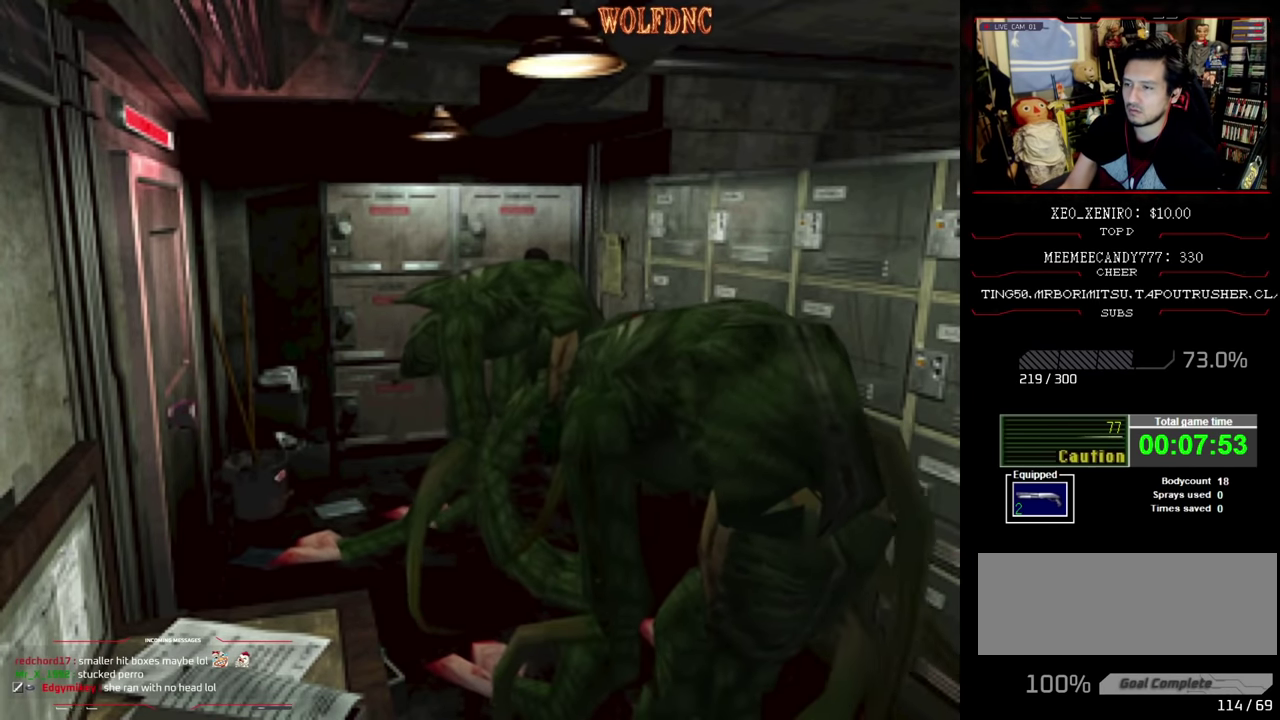
{"buttons": ["CROSS", "R1"], "events": [[234, "R1", "up"], [367, "R1", "down"], [417, "R1", "up"], [467, "R1", "down"]]}
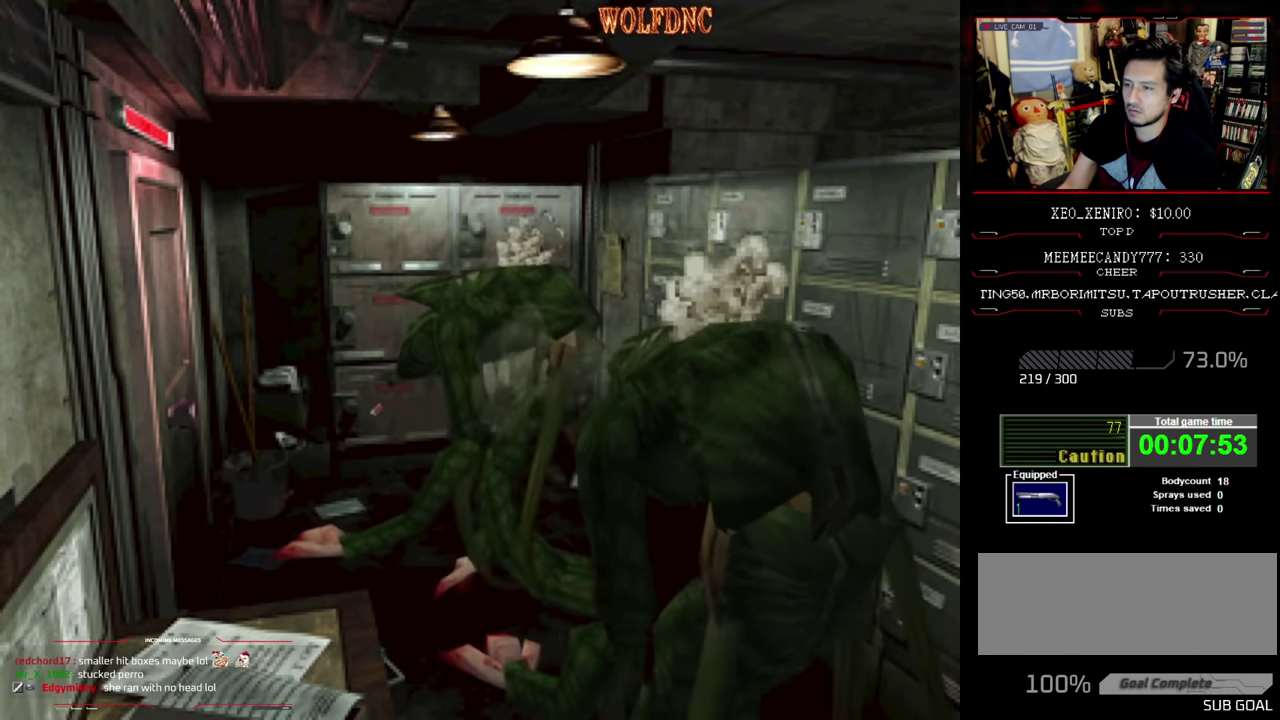
{"buttons": ["CROSS", "R1"], "events": [[150, "R1", "up"], [200, "R1", "down"], [334, "R1", "up"], [384, "R1", "down"], [434, "R1", "up"], [484, "R1", "down"]]}
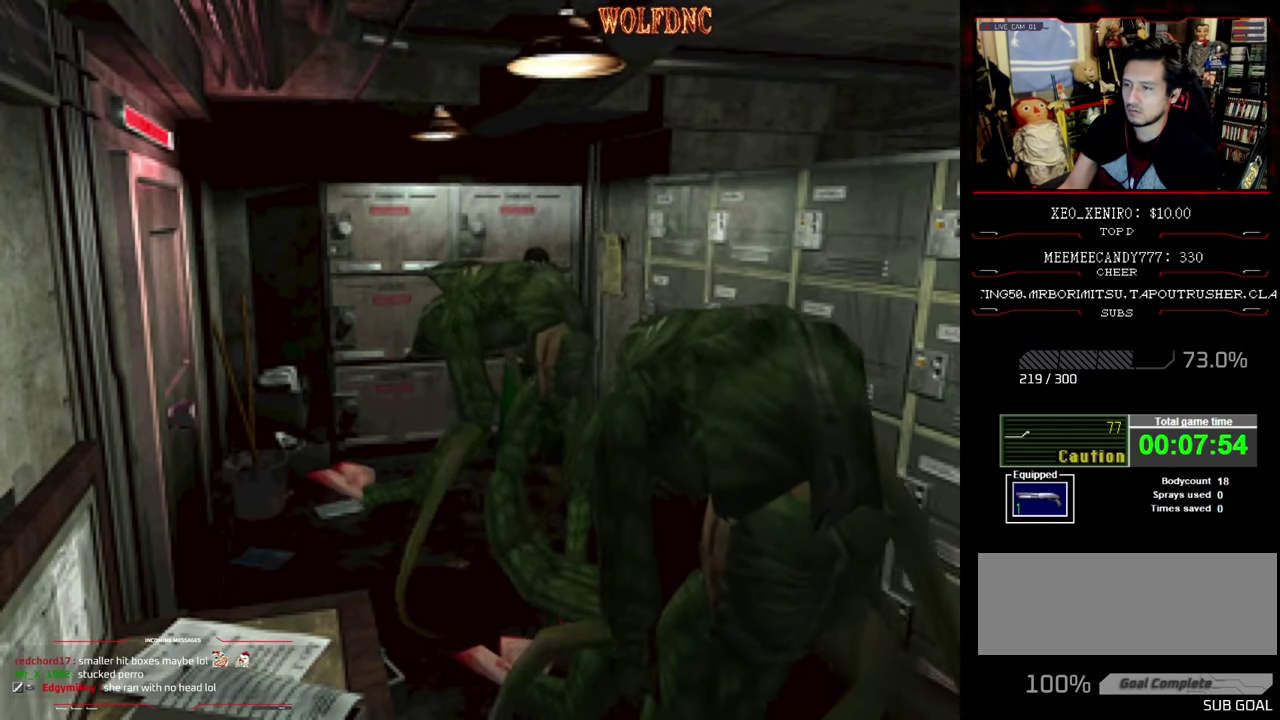
{"buttons": ["CROSS", "R1"], "events": [[450, "R1", "up"], [500, "R1", "down"]]}
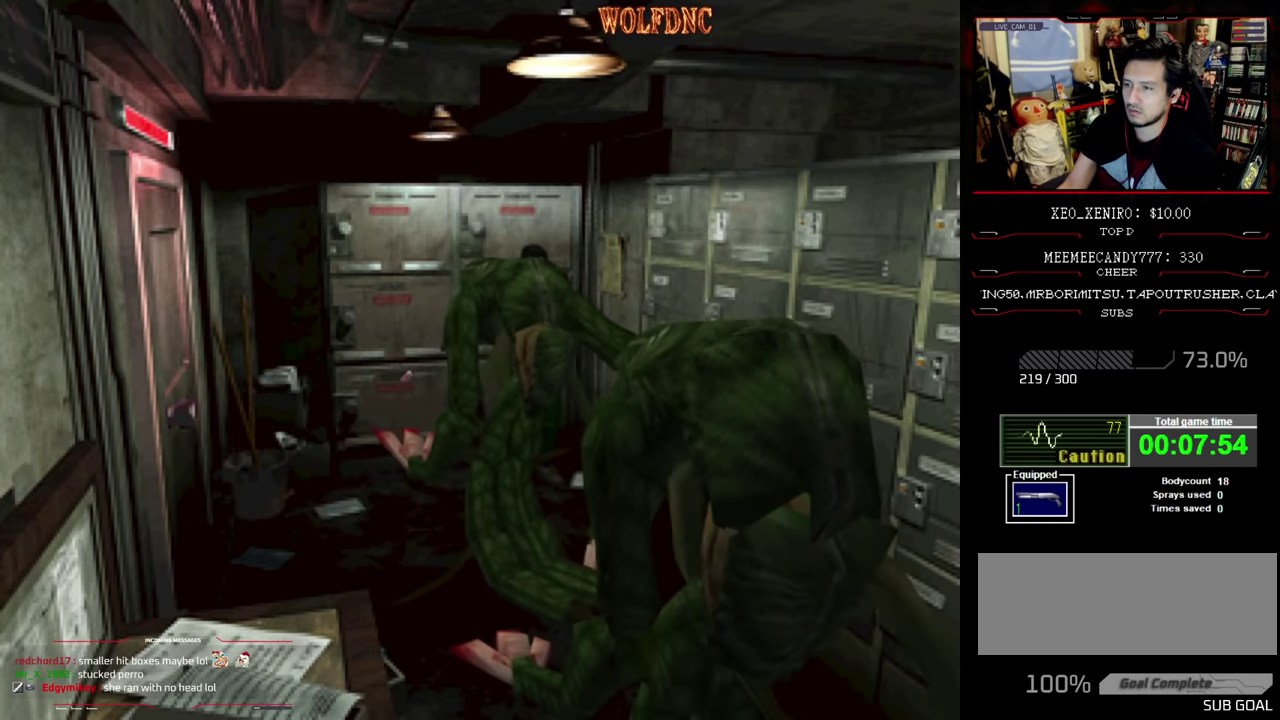
{"buttons": ["CROSS", "R1"], "events": [[50, "R1", "up"], [100, "R1", "down"]]}
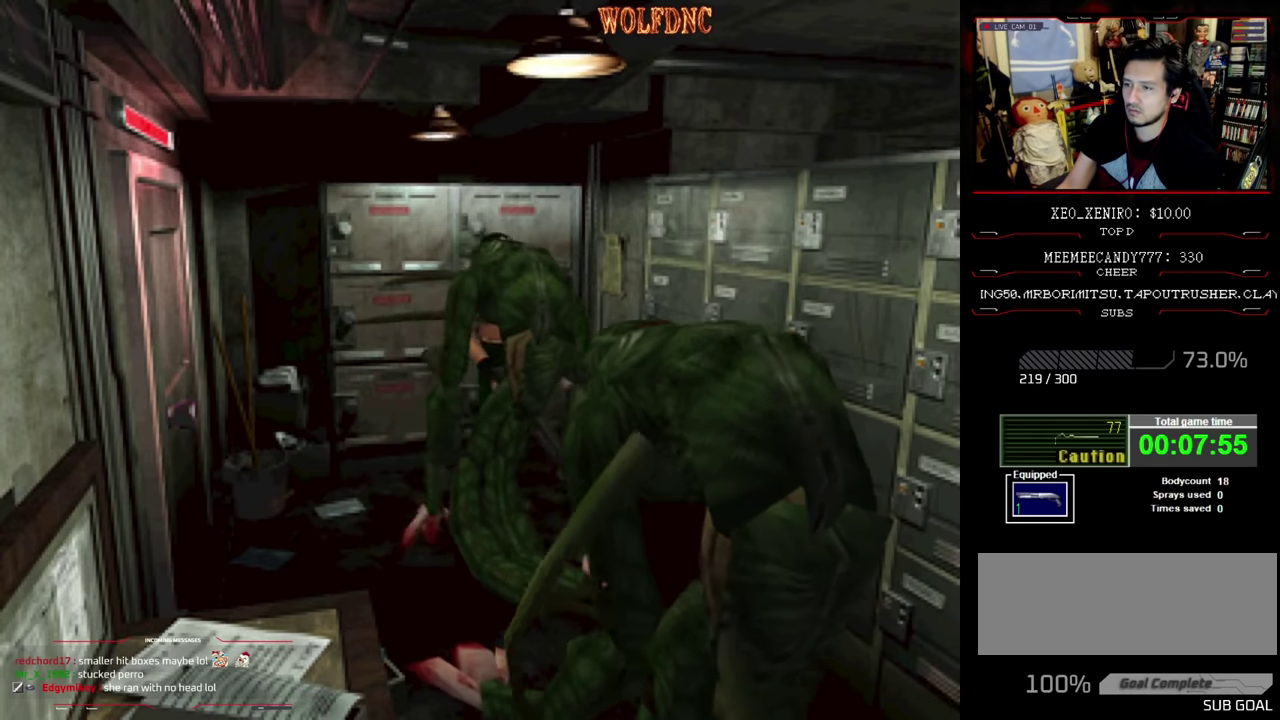
{"buttons": ["CROSS", "SQUARE", "R1", "DPAD_LEFT"], "events": [[100, "DPAD_DOWN", "down"], [200, "DPAD_RIGHT", "down"], [200, "R1", "up"], [250, "DPAD_DOWN", "up"], [250, "R1", "down"], [300, "DPAD_DOWN", "down"], [300, "DPAD_LEFT", "down"], [300, "DPAD_RIGHT", "up"], [334, "CROSS", "up"], [334, "R1", "up"], [384, "CROSS", "down"], [384, "DPAD_DOWN", "up"], [384, "DPAD_LEFT", "up"], [384, "DPAD_RIGHT", "down"], [384, "R1", "down"], [384, "SQUARE", "down"], [434, "CROSS", "up"], [434, "R1", "up"], [434, "SQUARE", "up"], [484, "CROSS", "down"], [484, "DPAD_LEFT", "down"], [484, "DPAD_RIGHT", "up"], [484, "R1", "down"], [484, "SQUARE", "down"]]}
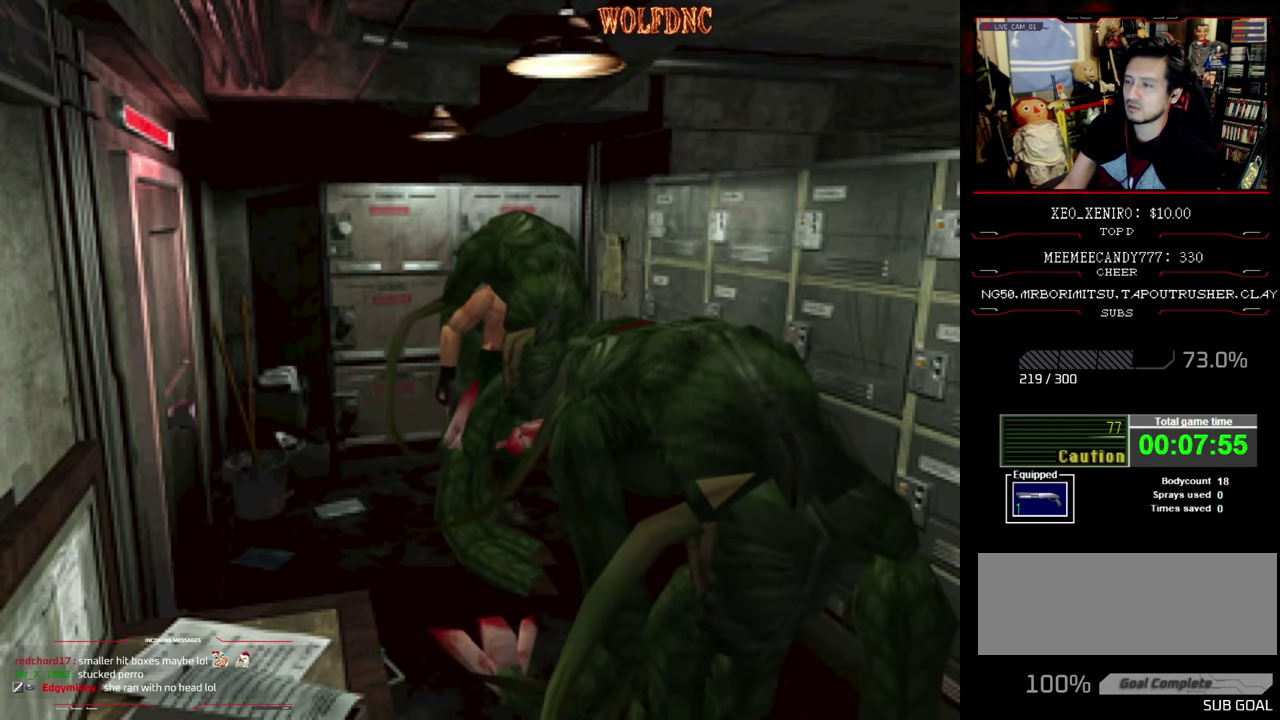
{"buttons": ["CROSS", "R1", "DPAD_LEFT"], "events": [[34, "DPAD_RIGHT", "down"], [67, "CROSS", "up"], [67, "DPAD_LEFT", "up"], [67, "R1", "up"], [67, "SQUARE", "up"], [117, "CROSS", "down"], [117, "DPAD_RIGHT", "up"], [117, "R1", "down"], [117, "SQUARE", "down"], [167, "CROSS", "up"], [167, "DPAD_DOWN", "down"], [167, "DPAD_LEFT", "down"], [167, "R1", "up"], [167, "SQUARE", "up"], [217, "CROSS", "down"], [217, "DPAD_RIGHT", "down"], [217, "R1", "down"], [217, "SQUARE", "down"], [267, "DPAD_DOWN", "up"], [267, "DPAD_LEFT", "up"], [317, "DPAD_LEFT", "down"], [317, "DPAD_RIGHT", "up"], [350, "DPAD_DOWN", "down"], [350, "SQUARE", "up"], [400, "DPAD_RIGHT", "down"], [450, "DPAD_DOWN", "up"], [450, "DPAD_LEFT", "up"], [500, "DPAD_LEFT", "down"], [500, "DPAD_RIGHT", "up"]]}
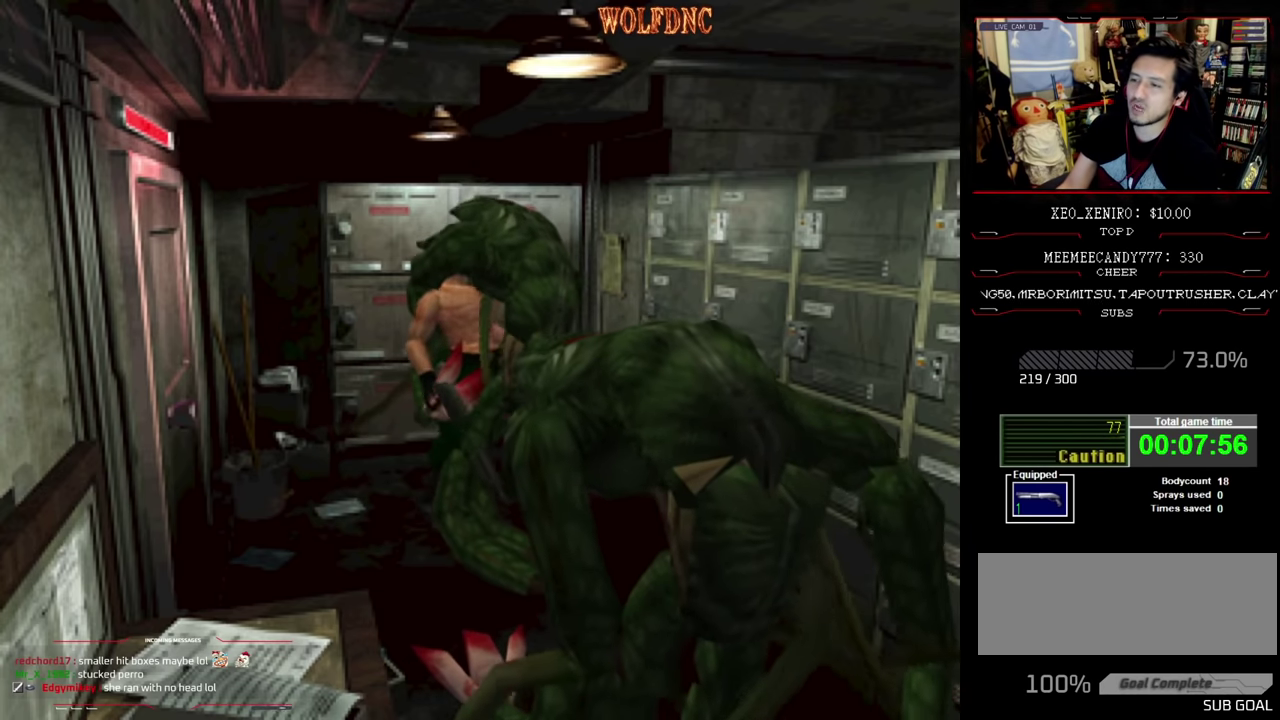
{"buttons": ["CROSS", "DPAD_DOWN", "DPAD_LEFT"], "events": [[50, "DPAD_DOWN", "down"], [50, "R1", "up"], [84, "DPAD_LEFT", "up"], [84, "DPAD_RIGHT", "down"], [134, "DPAD_DOWN", "up"], [134, "R1", "down"], [184, "CROSS", "up"], [184, "DPAD_LEFT", "down"], [184, "DPAD_RIGHT", "up"], [234, "CROSS", "down"], [234, "DPAD_DOWN", "down"], [284, "DPAD_RIGHT", "down"], [284, "R1", "up"], [317, "DPAD_DOWN", "up"], [317, "DPAD_LEFT", "up"], [367, "DPAD_RIGHT", "up"], [367, "R1", "down"], [417, "DPAD_DOWN", "down"], [417, "DPAD_LEFT", "down"], [467, "R1", "up"]]}
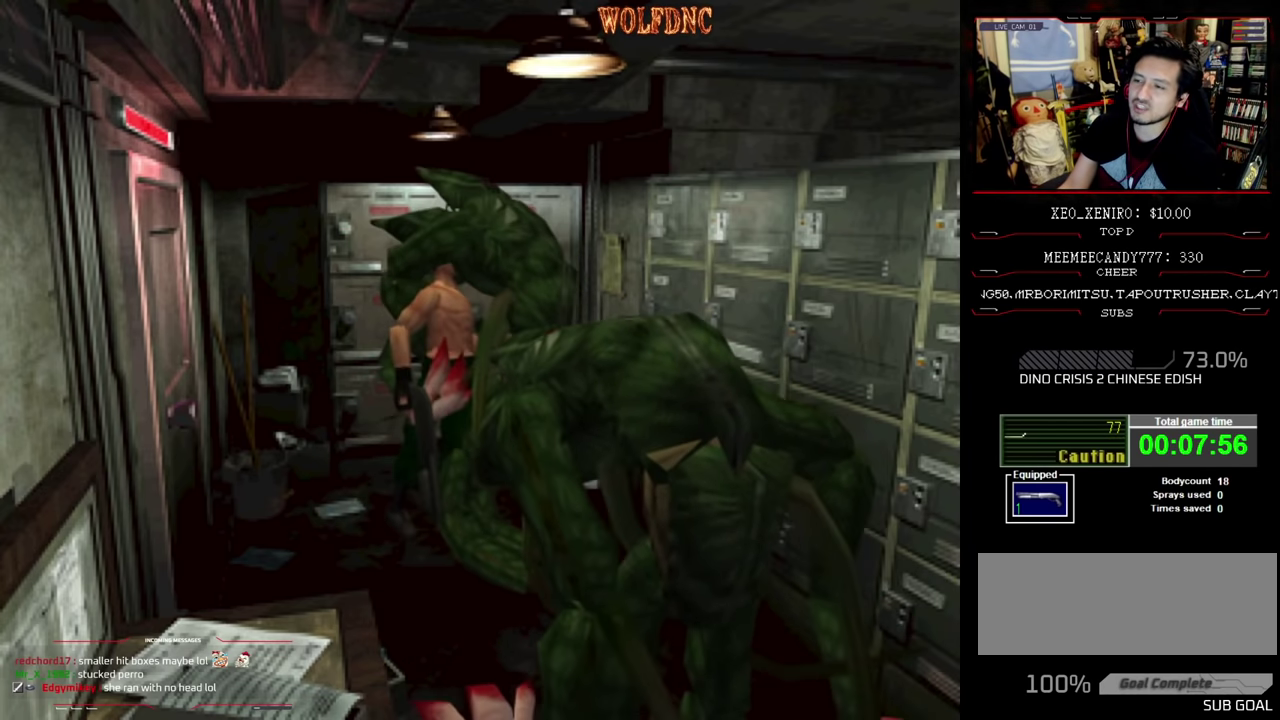
{"buttons": ["CROSS", "DPAD_RIGHT"], "events": [[17, "DPAD_DOWN", "up"], [17, "DPAD_LEFT", "up"], [17, "DPAD_RIGHT", "down"], [100, "DPAD_LEFT", "down"], [100, "DPAD_RIGHT", "up"], [150, "DPAD_DOWN", "down"], [200, "CROSS", "up"], [200, "DPAD_RIGHT", "down"], [250, "CROSS", "down"], [250, "DPAD_DOWN", "up"], [250, "DPAD_LEFT", "up"], [334, "DPAD_LEFT", "down"], [334, "DPAD_RIGHT", "up"], [384, "DPAD_DOWN", "down"], [434, "DPAD_RIGHT", "down"], [484, "DPAD_DOWN", "up"], [484, "DPAD_LEFT", "up"]]}
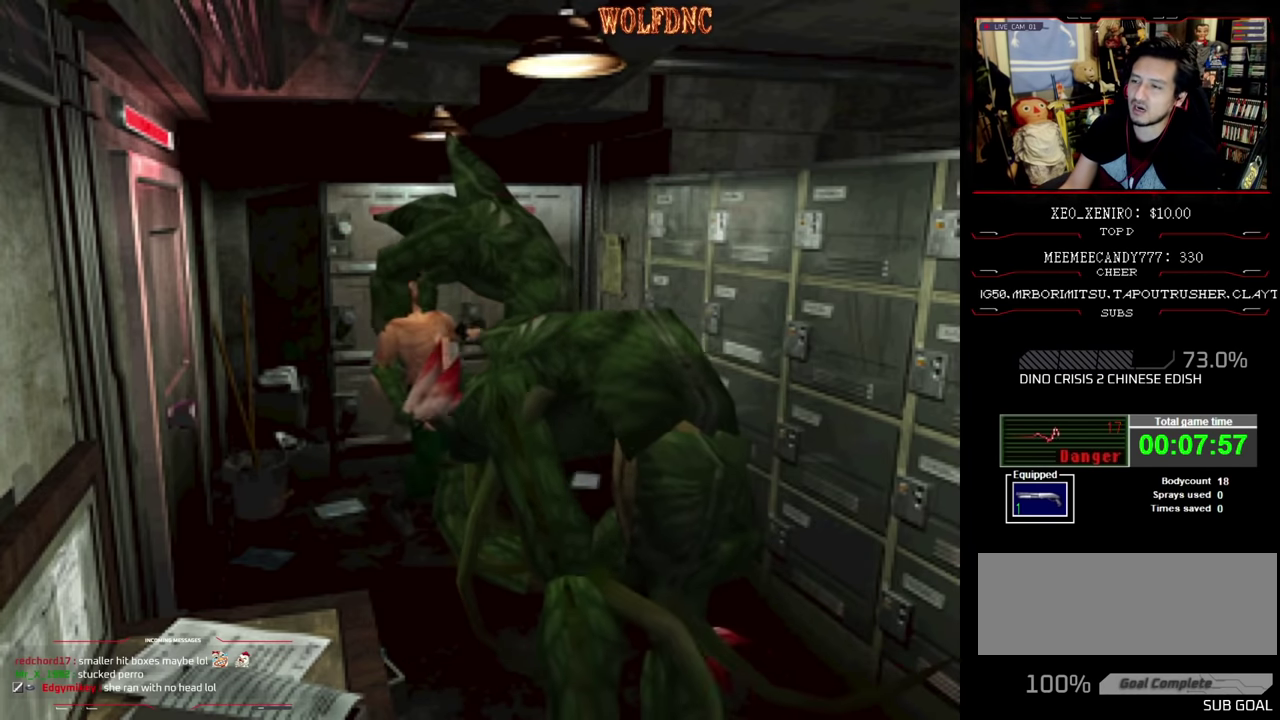
{"buttons": ["R1"], "events": [[84, "DPAD_DOWN", "down"], [84, "DPAD_LEFT", "down"], [84, "DPAD_RIGHT", "up"], [167, "DPAD_DOWN", "up"], [167, "DPAD_RIGHT", "down"], [217, "CROSS", "up"], [217, "DPAD_LEFT", "up"], [267, "CROSS", "down"], [317, "DPAD_RIGHT", "up"], [350, "R1", "down"], [450, "CROSS", "up"]]}
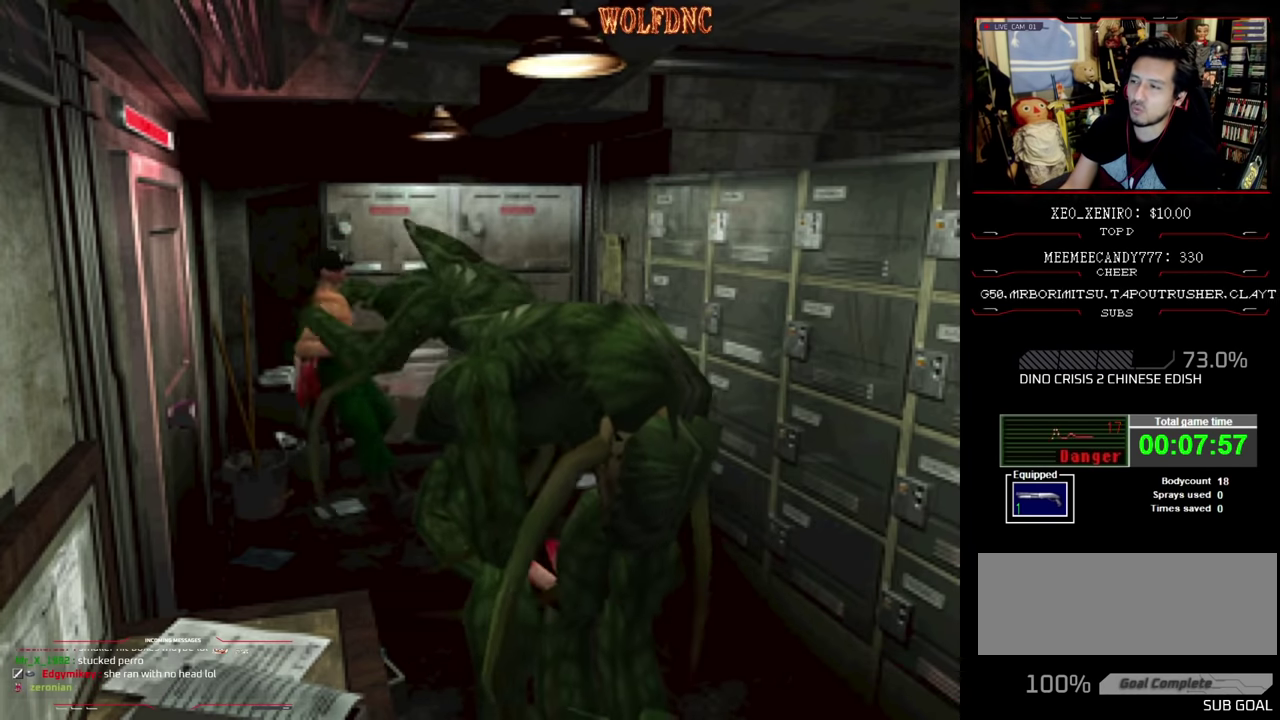
{"buttons": ["DPAD_DOWN", "DPAD_RIGHT"], "events": [[50, "R1", "up"], [234, "DPAD_DOWN", "down"], [367, "DPAD_RIGHT", "down"]]}
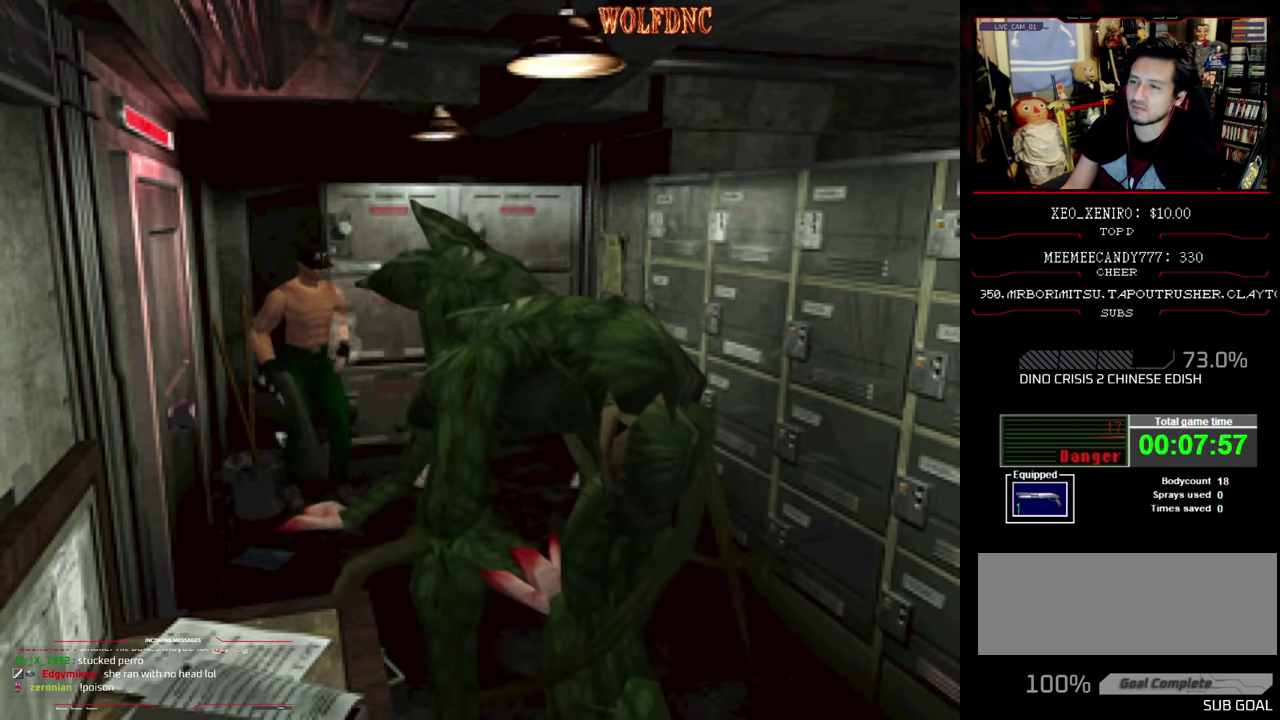
{"buttons": [], "events": [[100, "CIRCLE", "down"], [100, "DPAD_DOWN", "up"], [100, "DPAD_RIGHT", "up"], [250, "CIRCLE", "up"]]}
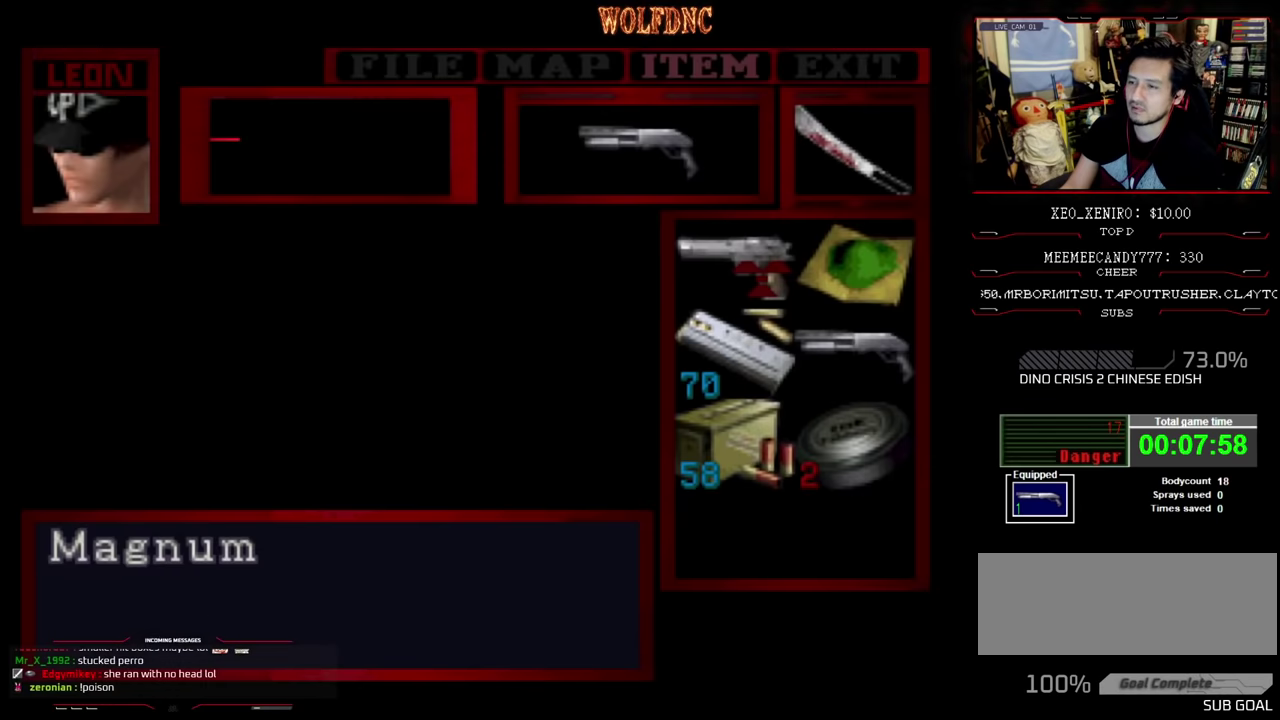
{"buttons": ["DPAD_UP"], "events": [[133, "DPAD_DOWN", "down"], [217, "DPAD_DOWN", "up"], [350, "DPAD_RIGHT", "down"], [400, "DPAD_RIGHT", "up"], [467, "DPAD_UP", "down"]]}
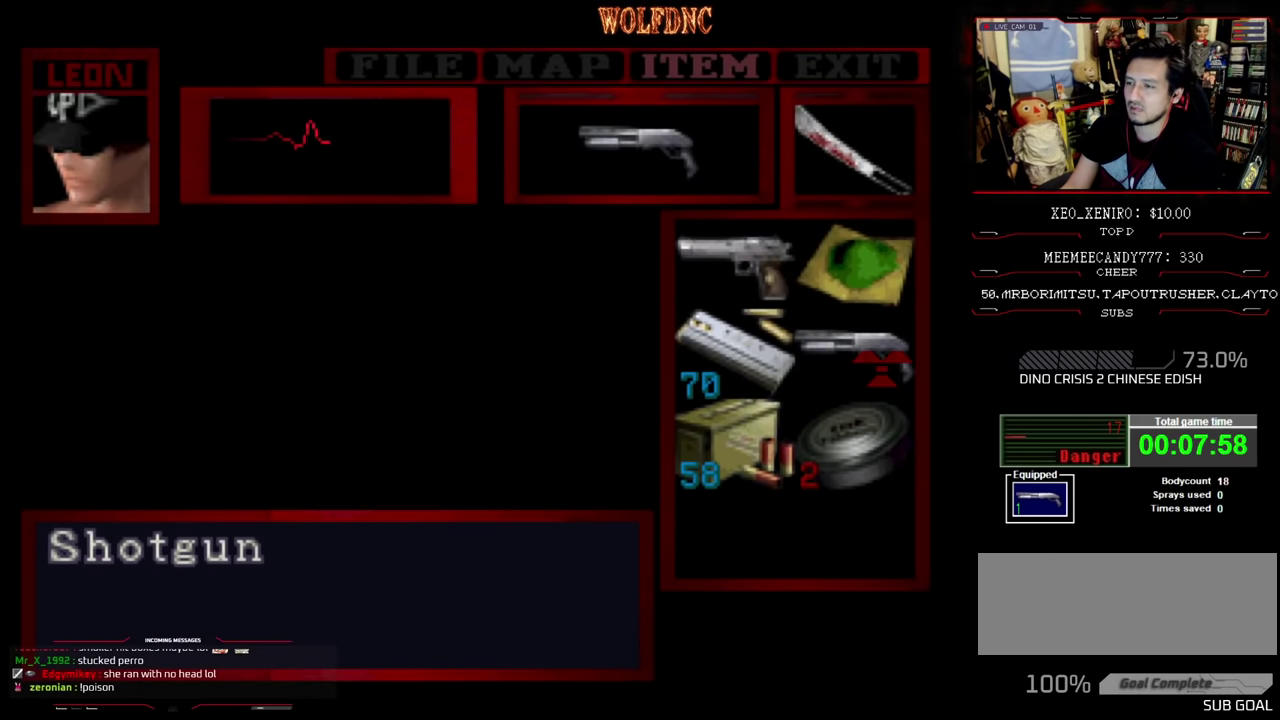
{"buttons": ["CROSS"], "events": [[33, "DPAD_UP", "up"], [117, "CROSS", "down"], [183, "CROSS", "up"], [233, "CROSS", "down"]]}
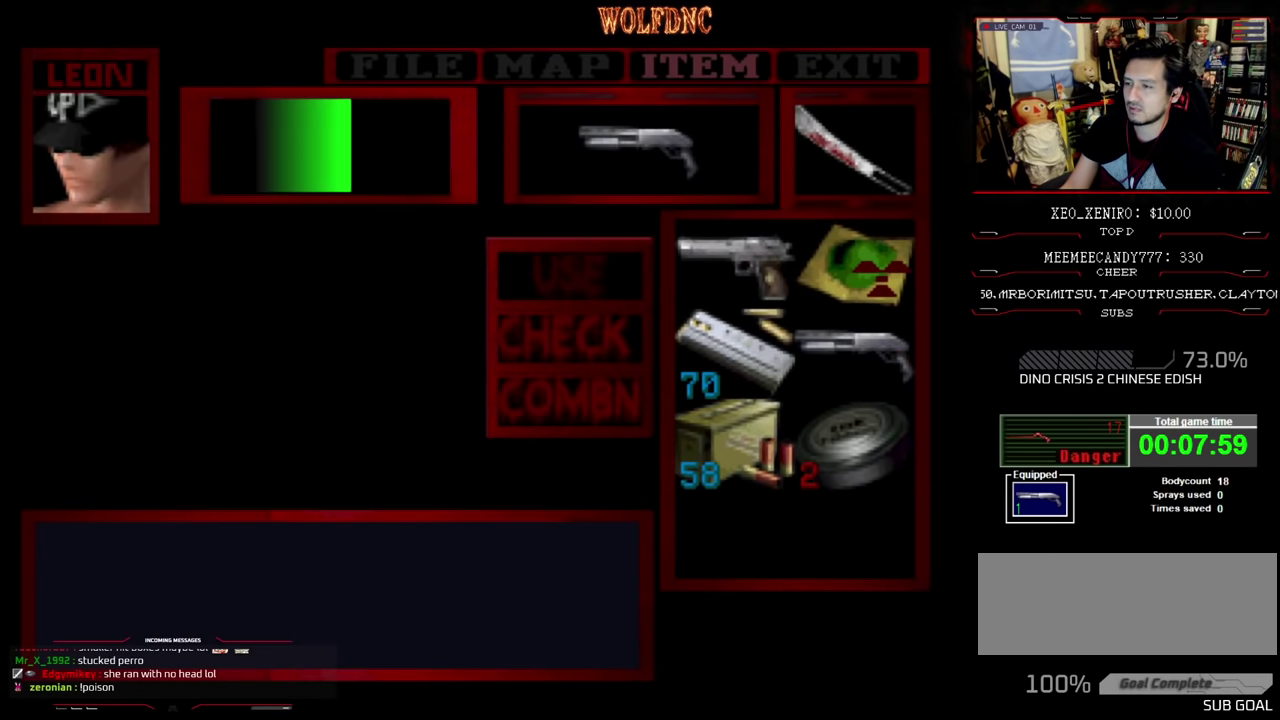
{"buttons": [], "events": [[350, "CROSS", "up"]]}
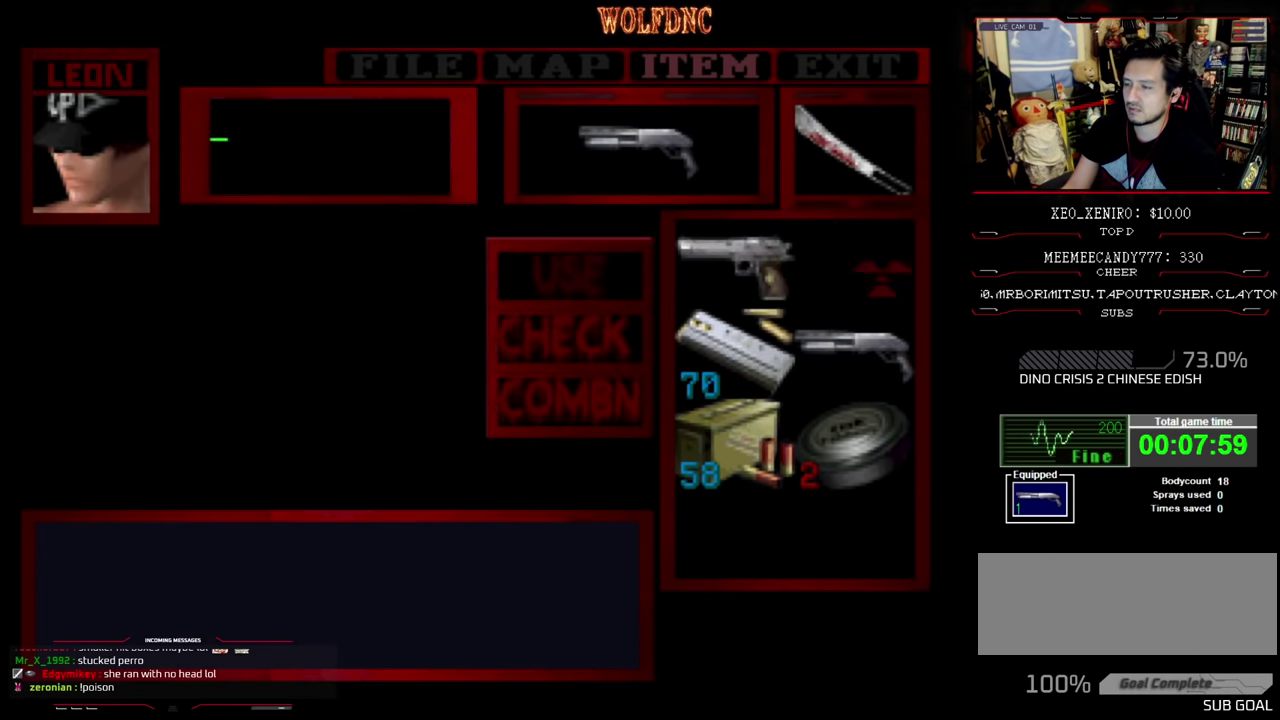
{"buttons": [], "events": []}
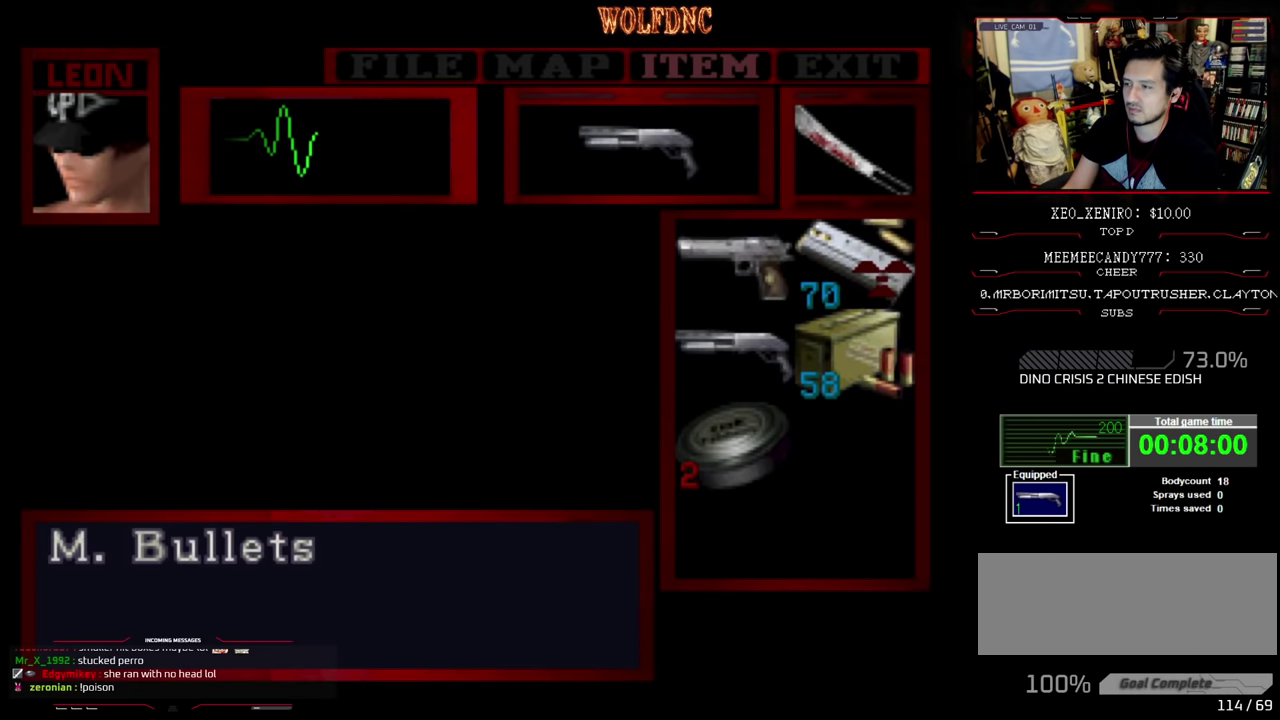
{"buttons": ["R1"], "events": [[50, "CIRCLE", "down"], [183, "CIRCLE", "up"], [233, "R1", "down"], [417, "DPAD_RIGHT", "down"], [500, "DPAD_RIGHT", "up"]]}
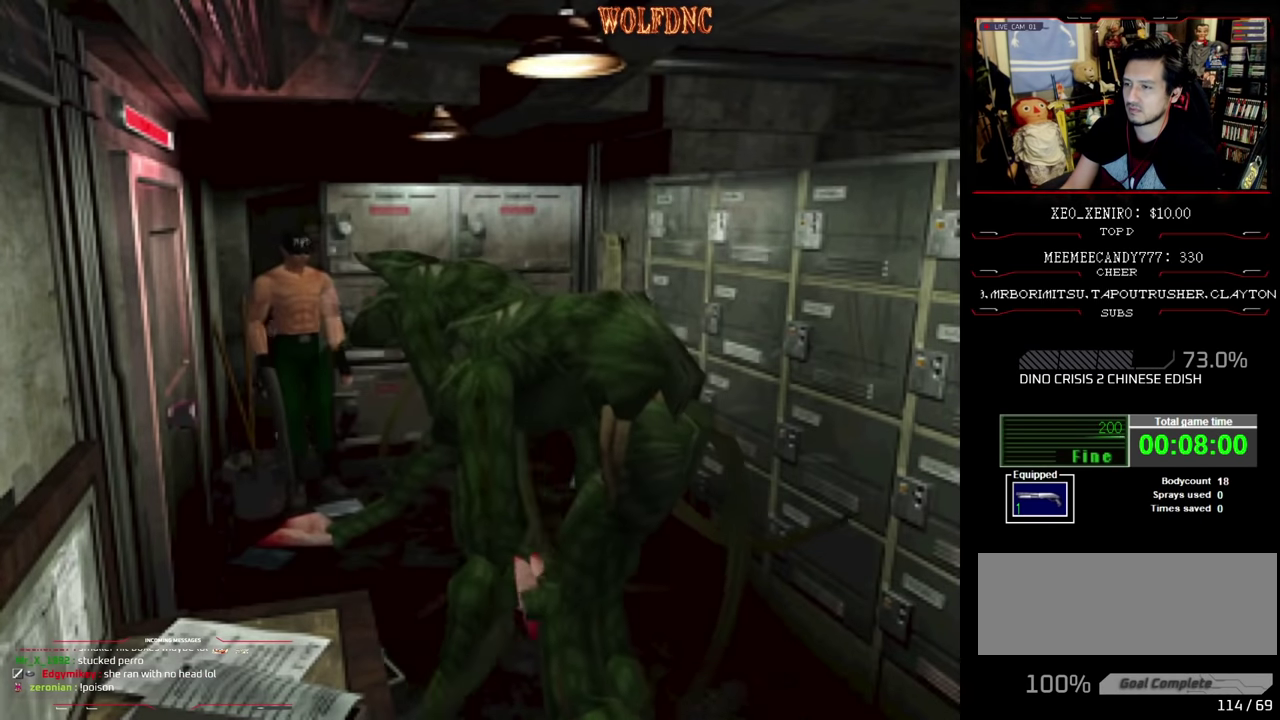
{"buttons": ["CROSS", "R1"], "events": [[150, "DPAD_RIGHT", "down"], [300, "CROSS", "down"], [300, "DPAD_RIGHT", "up"]]}
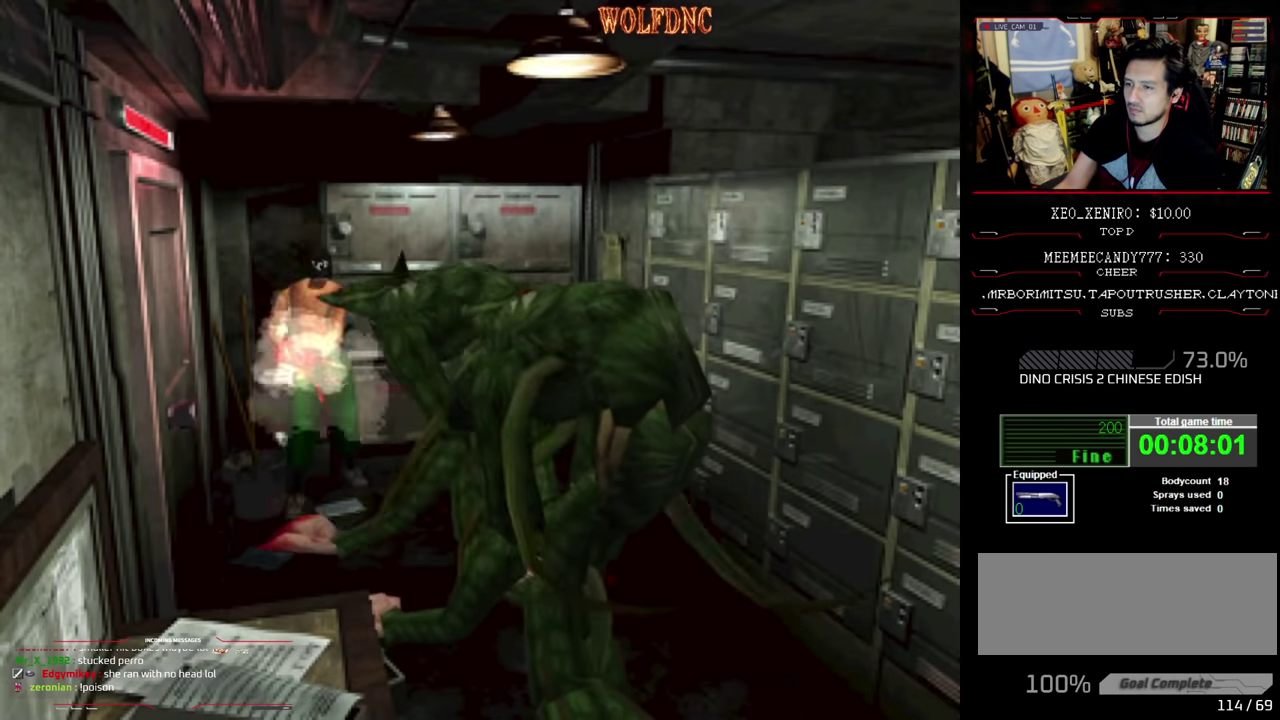
{"buttons": ["CROSS", "R1", "DPAD_LEFT"], "events": [[67, "DPAD_LEFT", "down"], [350, "CROSS", "up"], [400, "CROSS", "down"]]}
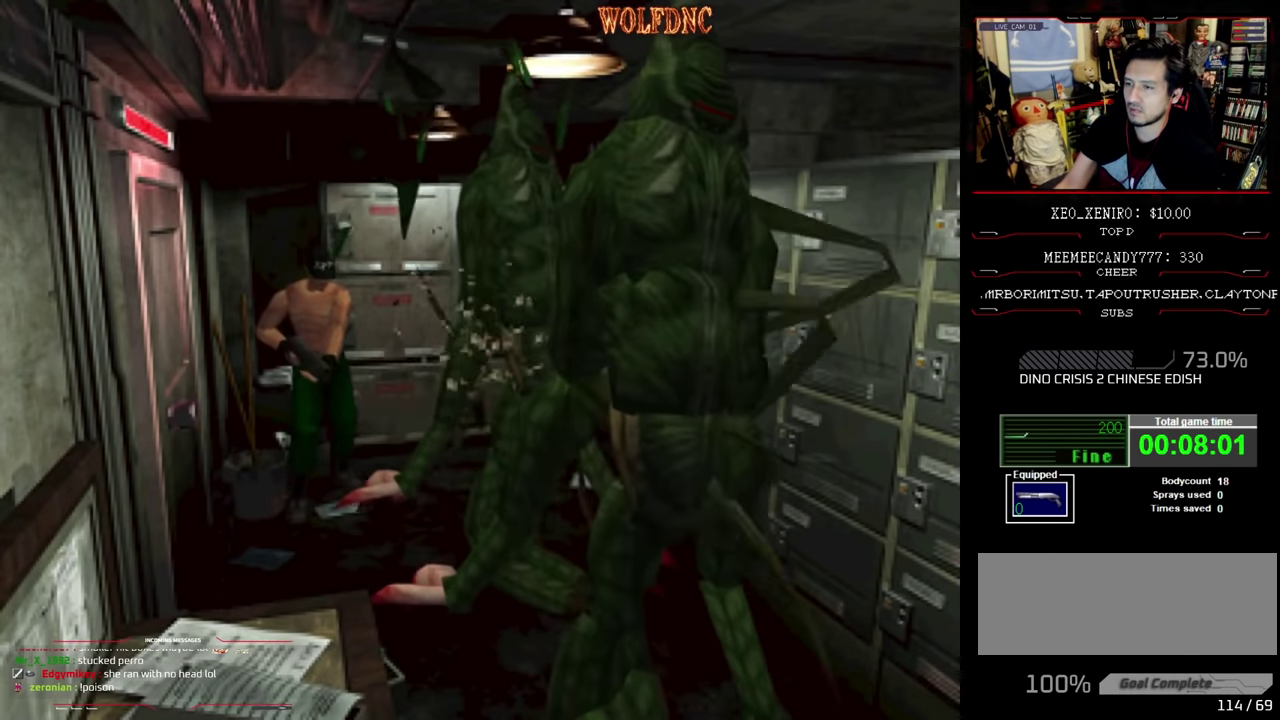
{"buttons": ["DPAD_LEFT"], "events": [[17, "CROSS", "up"], [17, "R1", "up"], [83, "CROSS", "down"], [183, "CROSS", "up"]]}
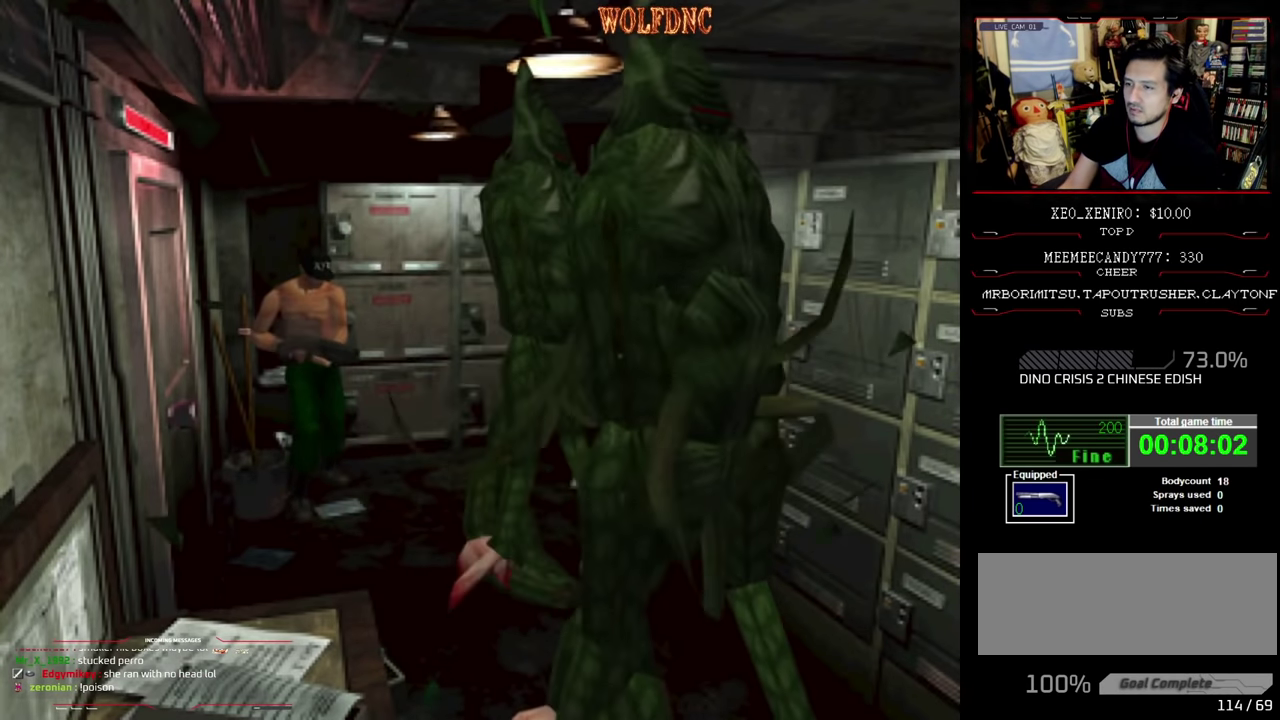
{"buttons": ["SQUARE", "DPAD_UP", "DPAD_LEFT"], "events": [[100, "DPAD_UP", "down"], [250, "SQUARE", "down"], [333, "DPAD_LEFT", "up"], [433, "DPAD_LEFT", "down"]]}
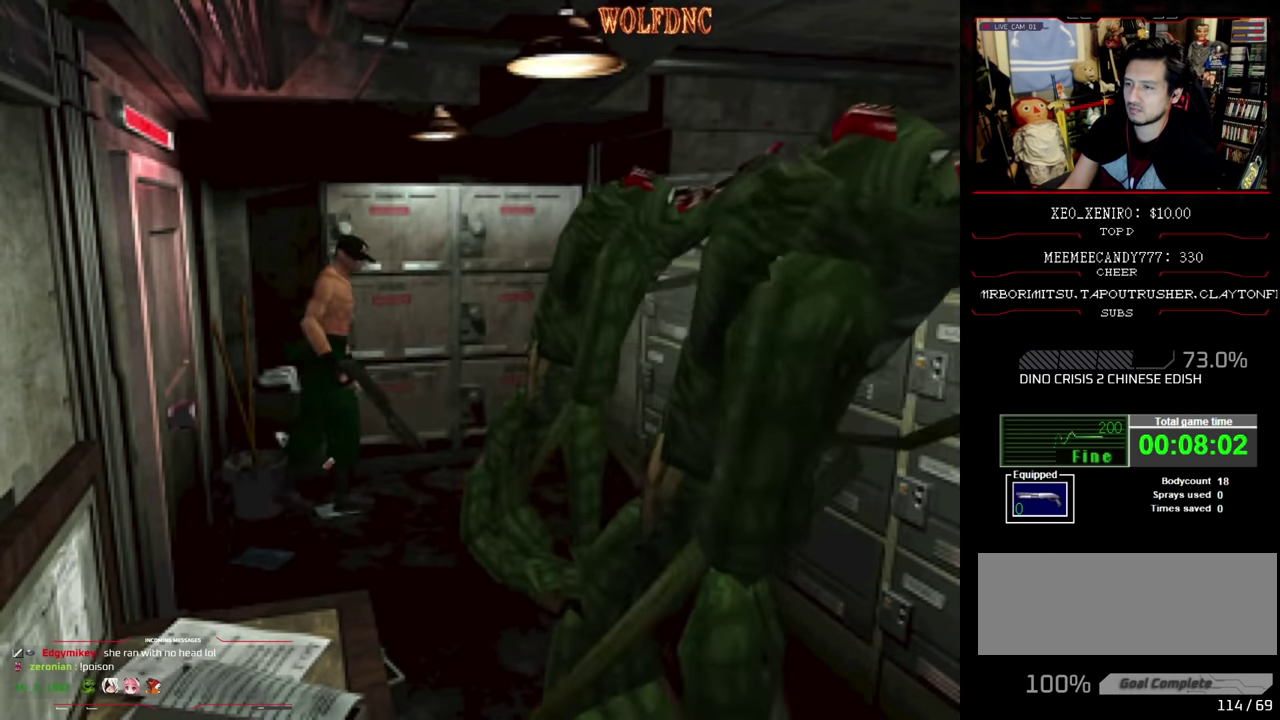
{"buttons": ["CROSS", "SQUARE", "DPAD_UP", "DPAD_LEFT"], "events": [[217, "DPAD_LEFT", "up"], [267, "DPAD_LEFT", "down"], [400, "CROSS", "down"]]}
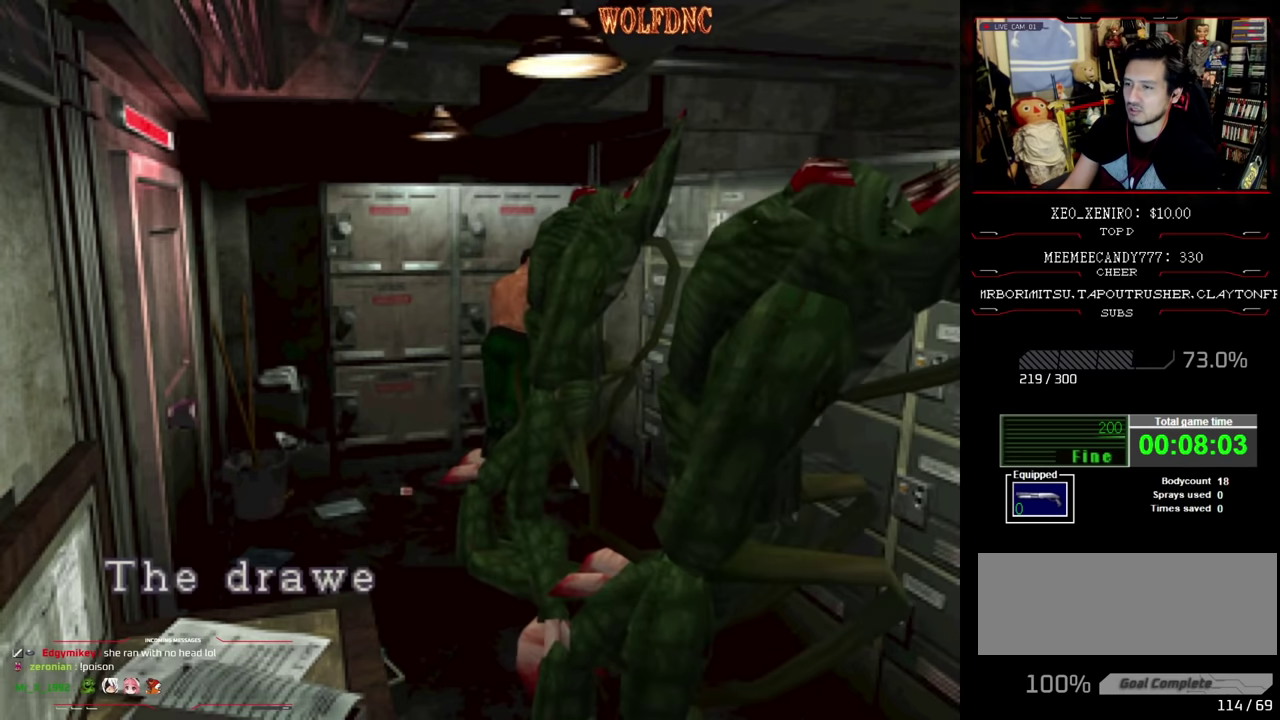
{"buttons": ["CROSS"], "events": [[50, "DPAD_UP", "up"], [50, "SQUARE", "up"], [83, "CROSS", "up"], [83, "DPAD_LEFT", "up"], [233, "CROSS", "down"]]}
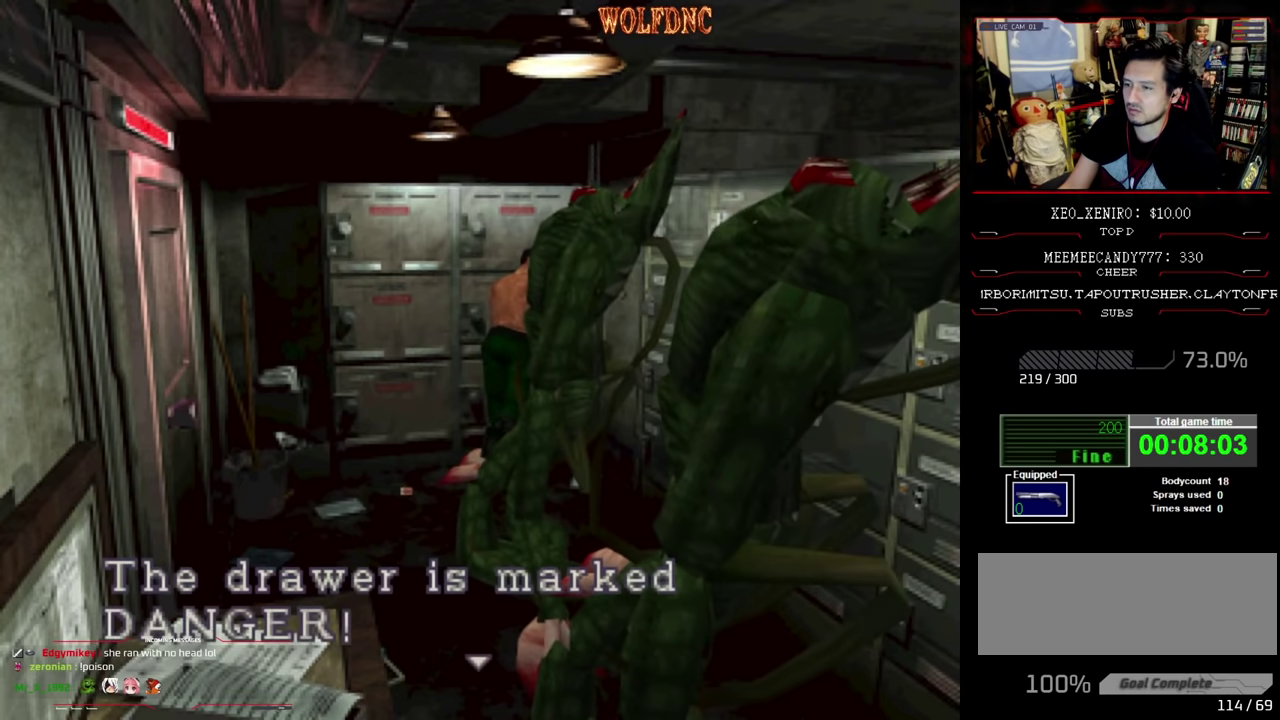
{"buttons": [], "events": [[17, "CROSS", "up"]]}